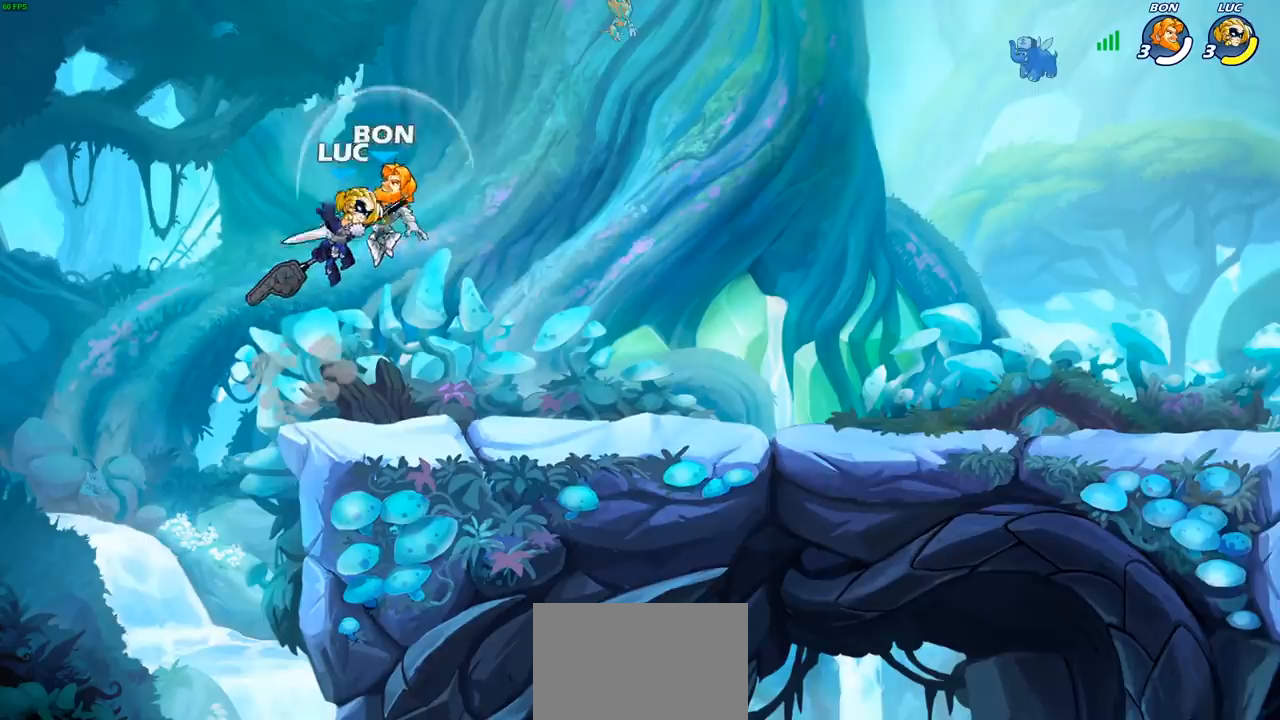
Gameplay with a controller (PlayStation layout); each line is a JSON object with the inputs held at the frame after it. "events" lists button and stick changes between this image and that frame as [ms after this image, input, new state], when the widget could be followed in between. Not read: L3 R3 right_stick.
{"buttons": [], "left_stick": "right", "events": [[133, "SQUARE", "down"], [200, "SQUARE", "up"], [417, "left_stick", "right"]]}
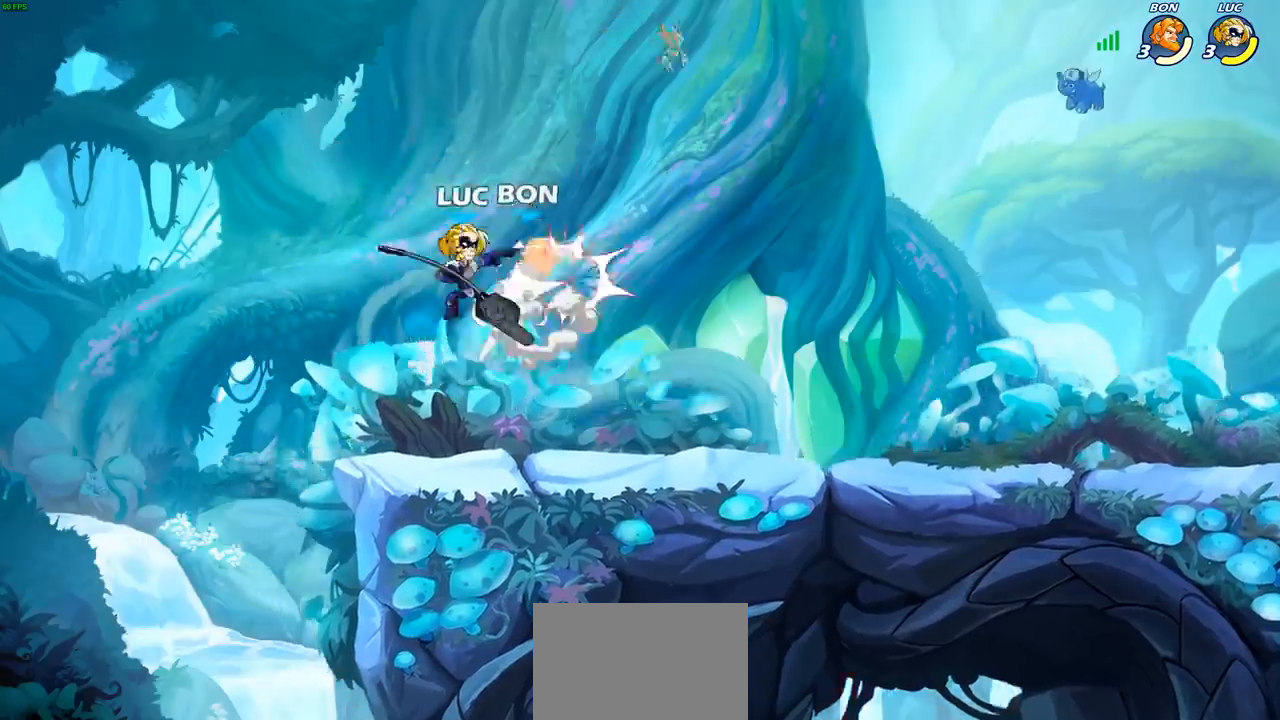
{"buttons": [], "left_stick": "right", "events": [[283, "CROSS", "down"], [333, "CIRCLE", "down"], [350, "CROSS", "up"], [400, "CIRCLE", "up"]]}
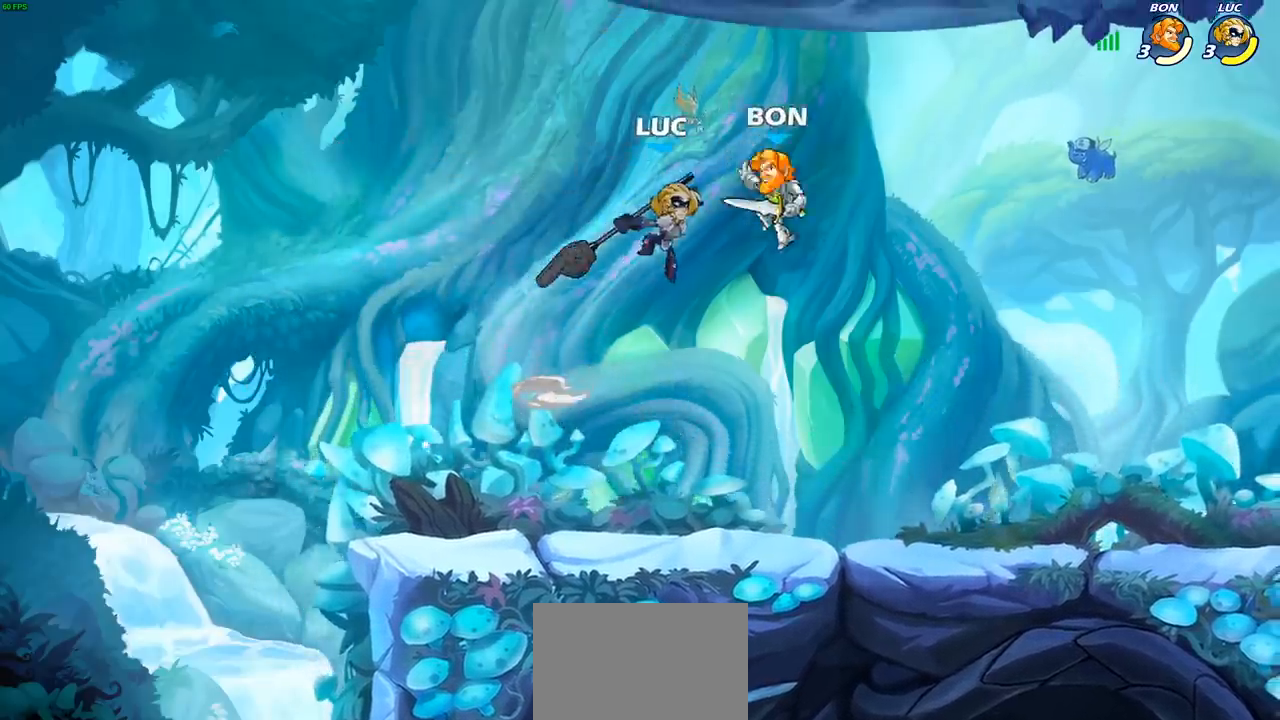
{"buttons": [], "left_stick": "up", "events": [[467, "left_stick", "up"]]}
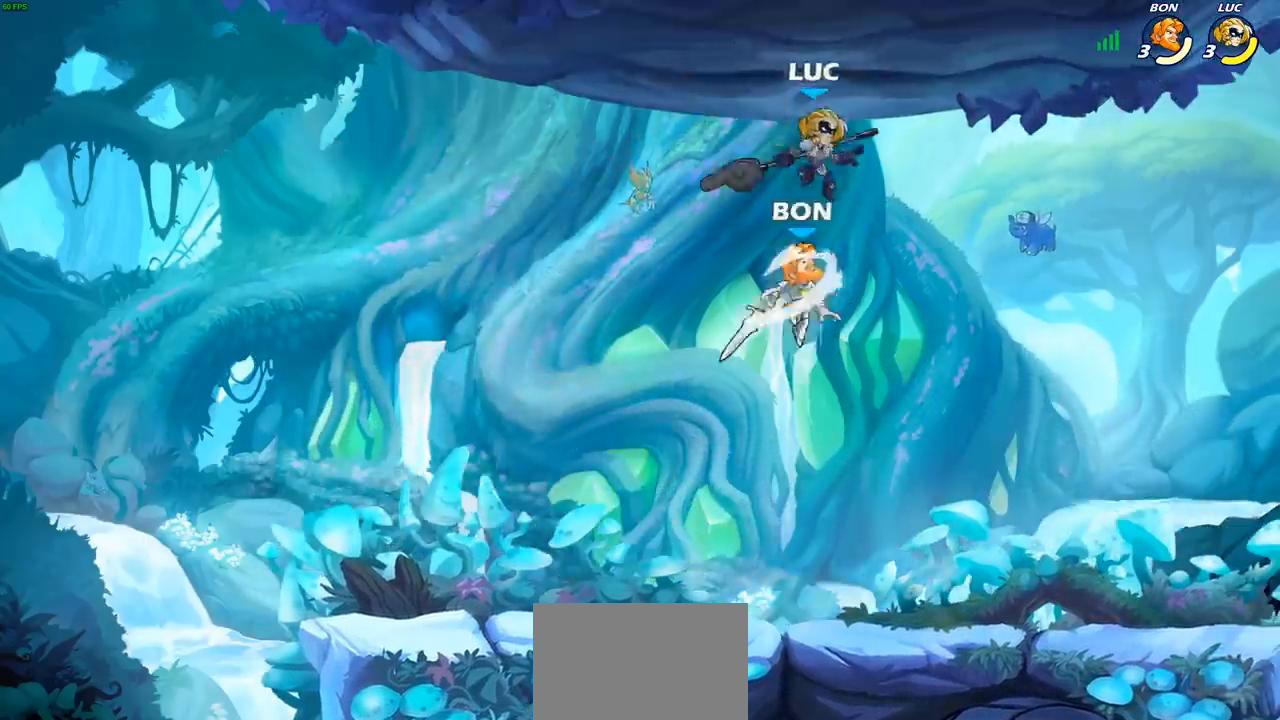
{"buttons": [], "left_stick": "center", "events": [[50, "left_stick", "left"], [133, "left_stick", "down-left"], [350, "left_stick", "center"]]}
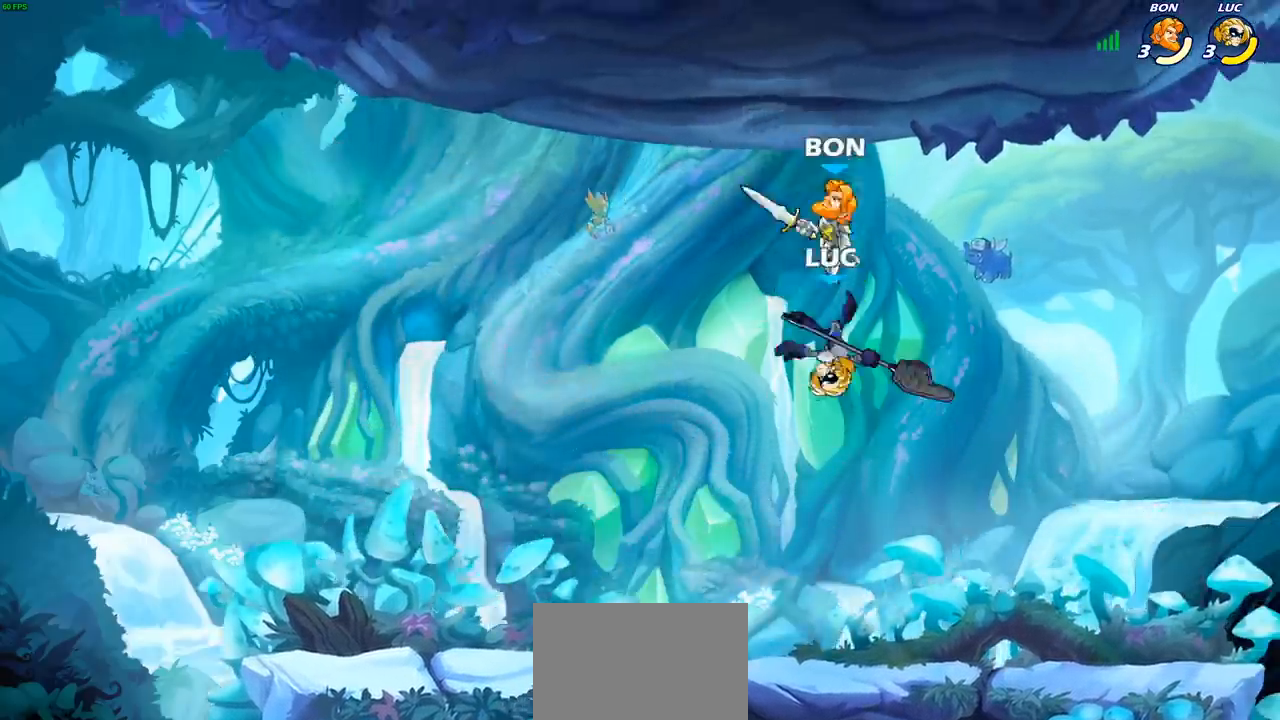
{"buttons": [], "left_stick": "center", "events": [[67, "SQUARE", "down"], [167, "SQUARE", "up"], [217, "left_stick", "right"], [300, "SQUARE", "down"], [333, "left_stick", "center"], [400, "SQUARE", "up"]]}
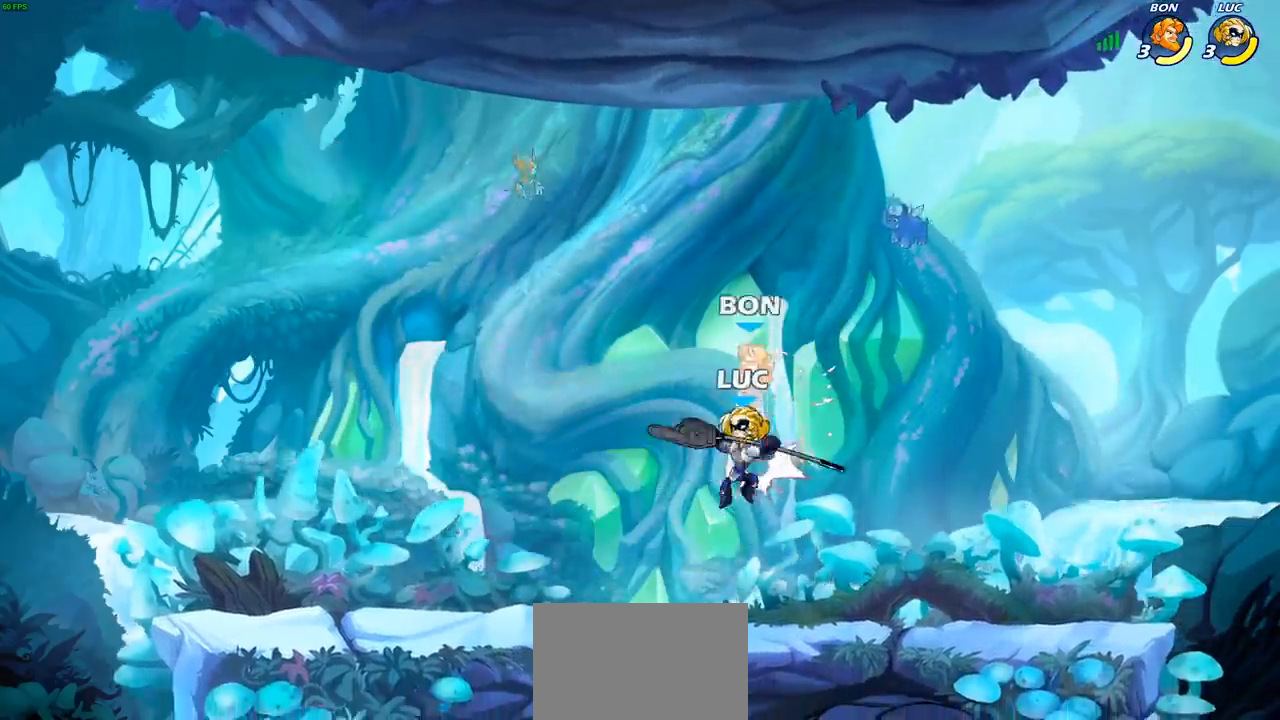
{"buttons": [], "left_stick": "center", "events": [[167, "left_stick", "right"], [217, "CROSS", "down"], [283, "left_stick", "center"], [300, "SQUARE", "down"], [400, "SQUARE", "up"], [417, "CROSS", "up"]]}
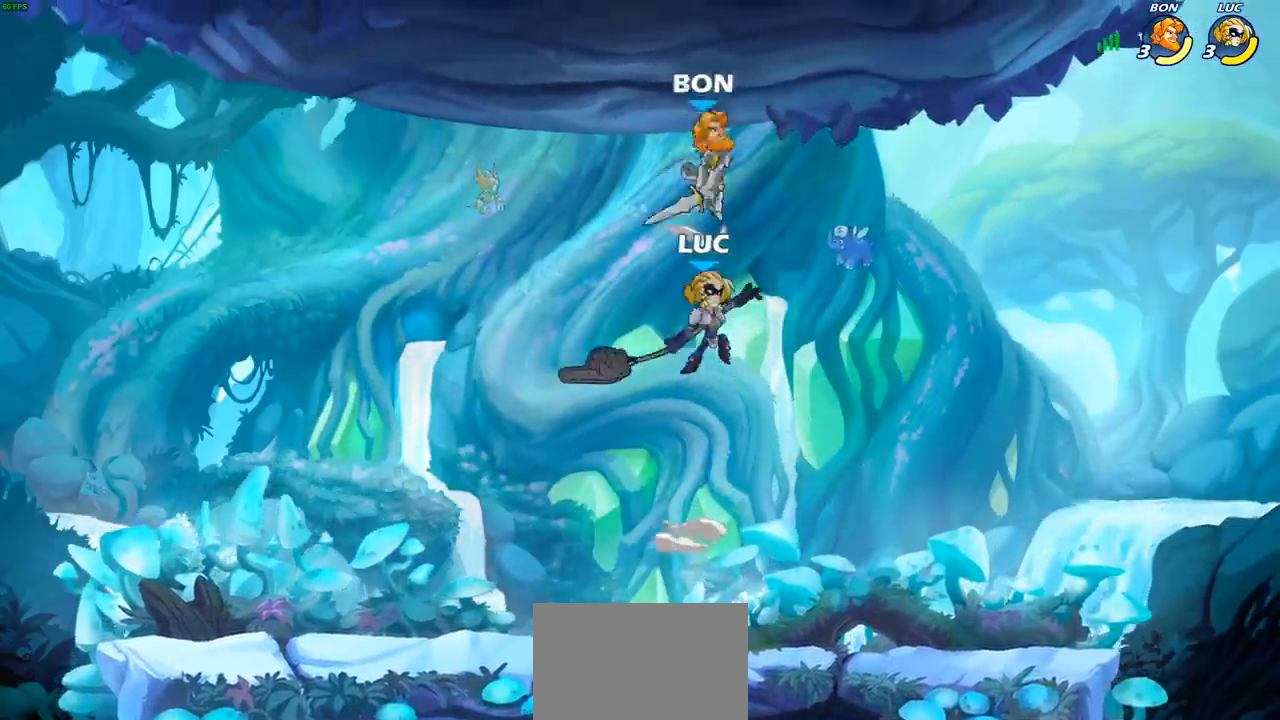
{"buttons": [], "left_stick": "down-left", "events": [[17, "SQUARE", "down"], [117, "SQUARE", "up"], [267, "left_stick", "left"], [417, "left_stick", "down-left"]]}
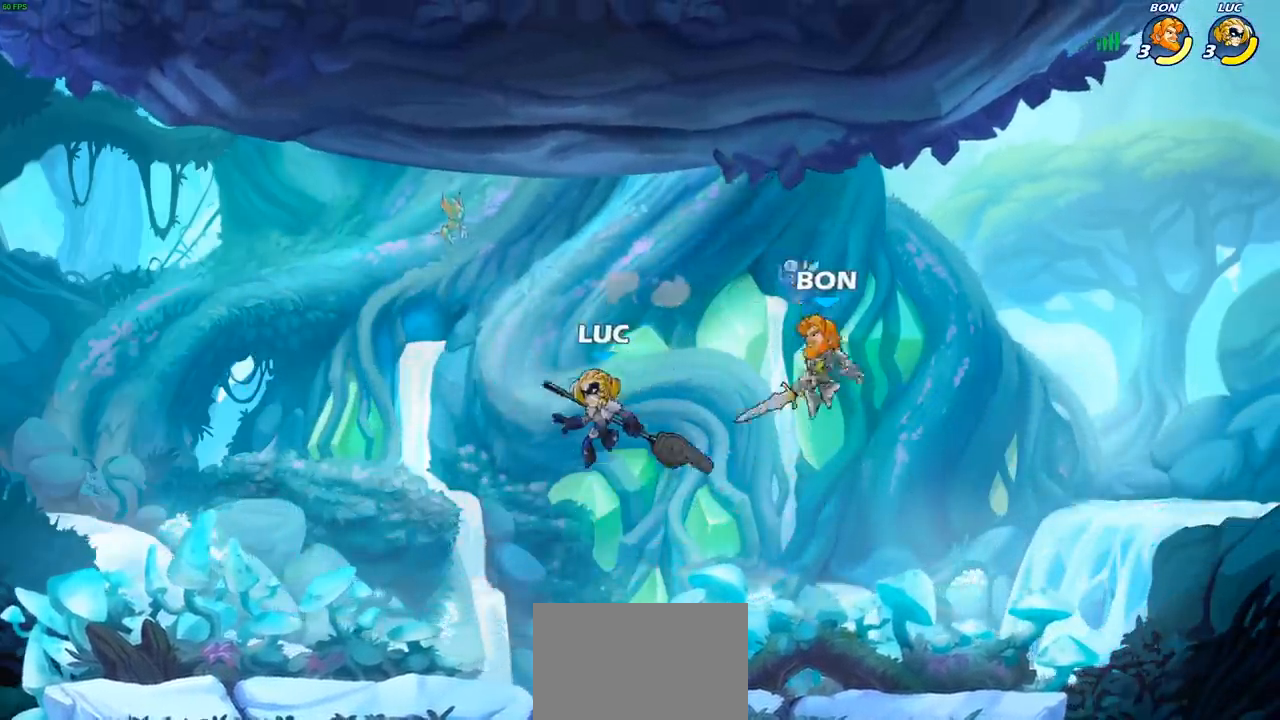
{"buttons": ["R2"], "left_stick": "right", "events": [[167, "left_stick", "right"], [417, "SQUARE", "down"], [433, "R2", "down"], [500, "SQUARE", "up"]]}
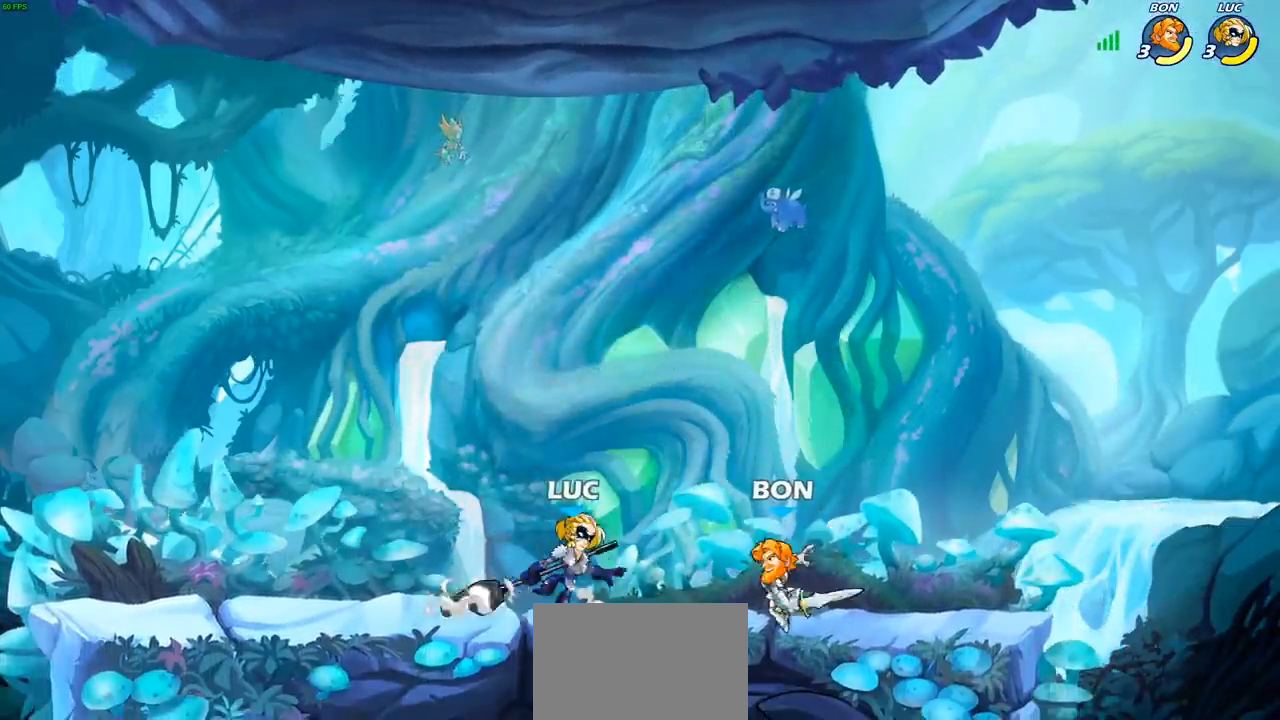
{"buttons": [], "left_stick": "down", "events": [[17, "R2", "up"], [17, "left_stick", "center"], [500, "left_stick", "down"]]}
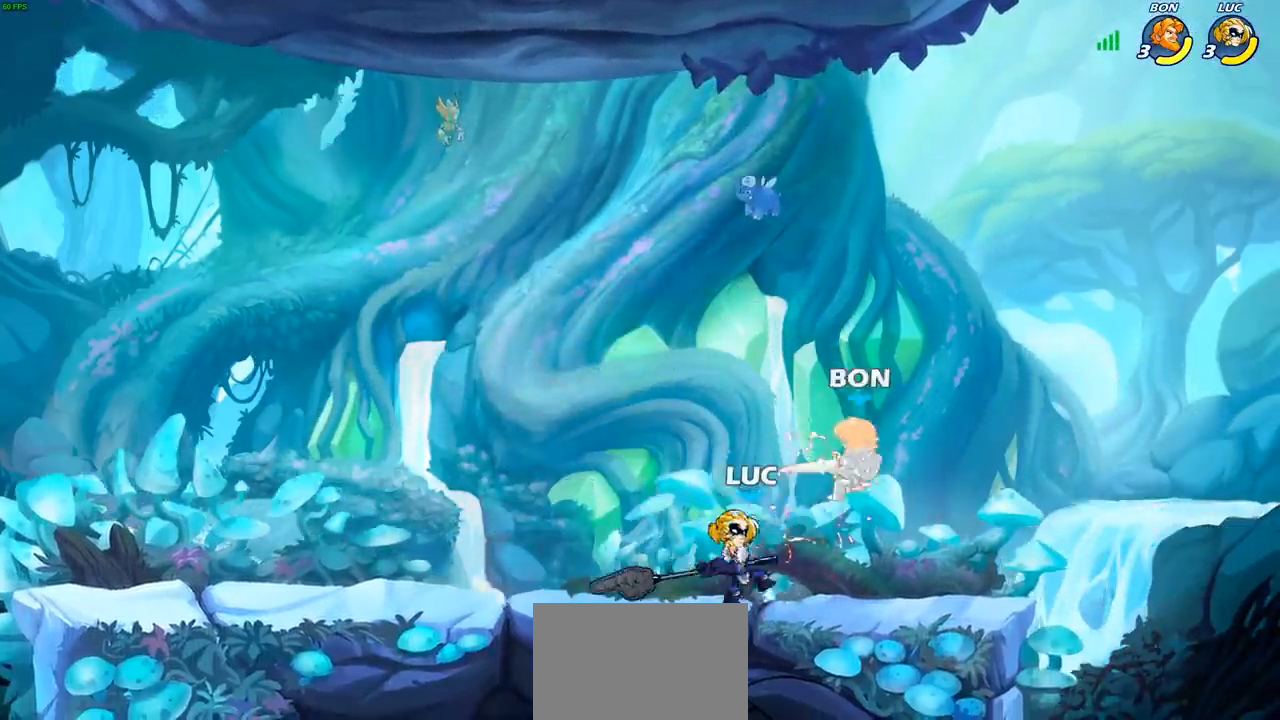
{"buttons": [], "left_stick": "center", "events": [[17, "SQUARE", "down"], [100, "SQUARE", "up"], [217, "left_stick", "center"]]}
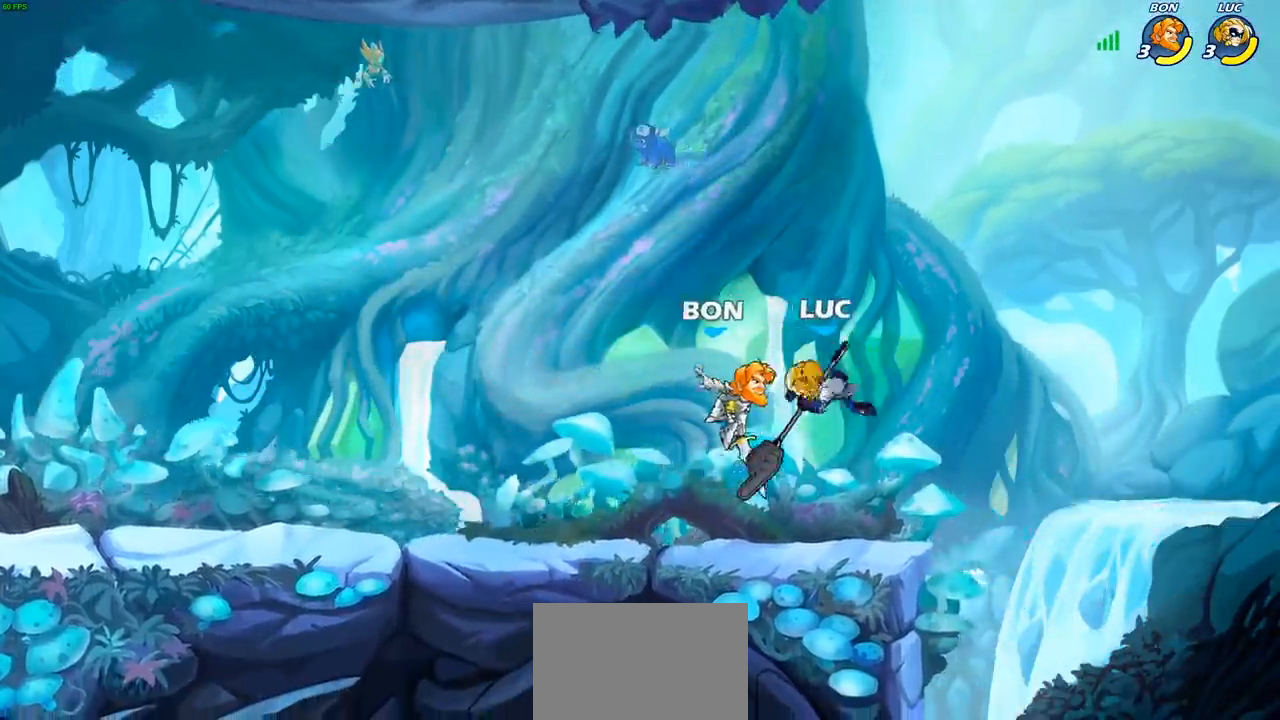
{"buttons": [], "left_stick": "center", "events": [[100, "left_stick", "right"], [117, "CROSS", "down"], [200, "left_stick", "up"], [233, "CROSS", "up"], [317, "left_stick", "left"], [417, "left_stick", "center"]]}
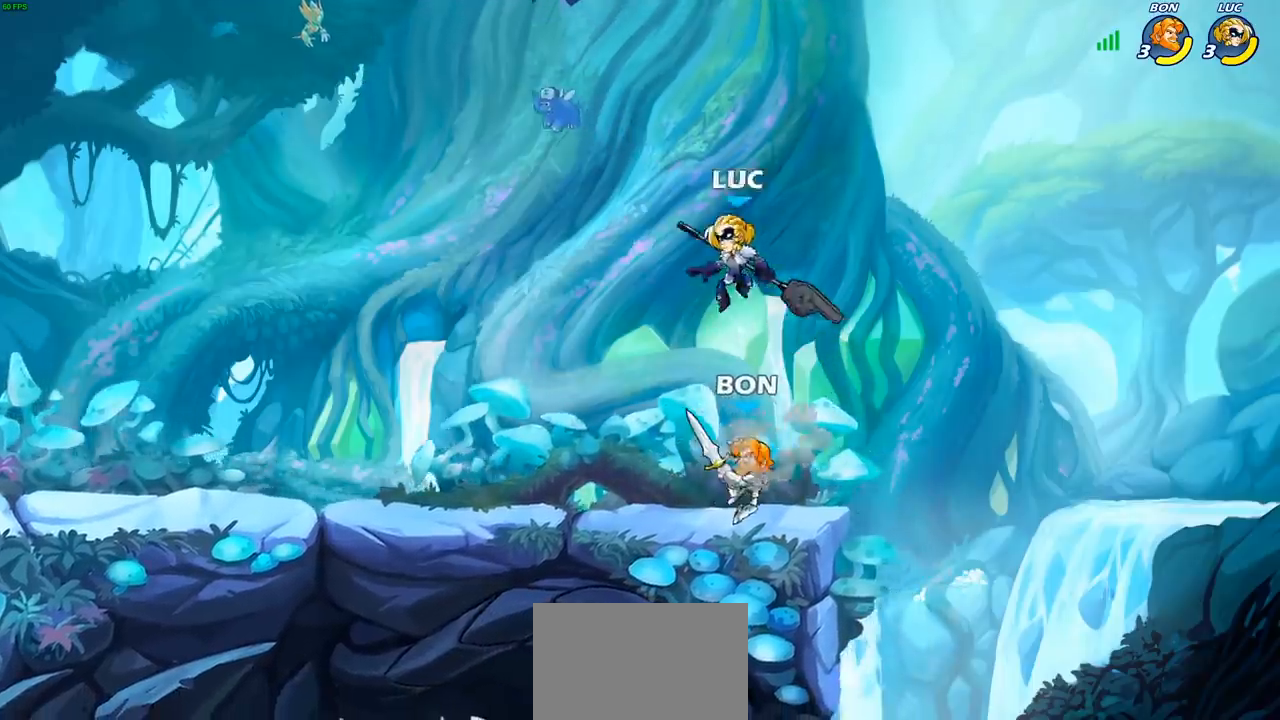
{"buttons": [], "left_stick": "center", "events": [[100, "left_stick", "down"], [183, "SQUARE", "down"], [267, "SQUARE", "up"], [317, "left_stick", "center"]]}
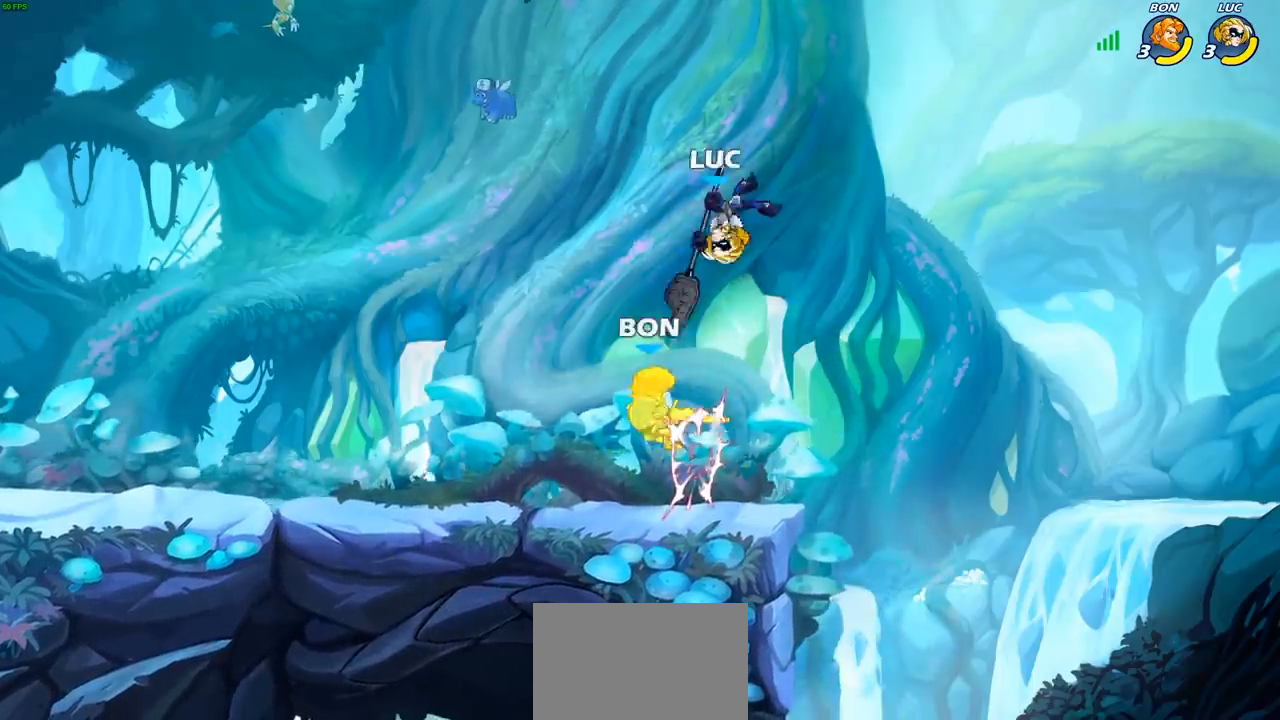
{"buttons": [], "left_stick": "left", "events": [[17, "left_stick", "right"], [100, "left_stick", "down-left"], [333, "left_stick", "up-right"], [417, "left_stick", "left"]]}
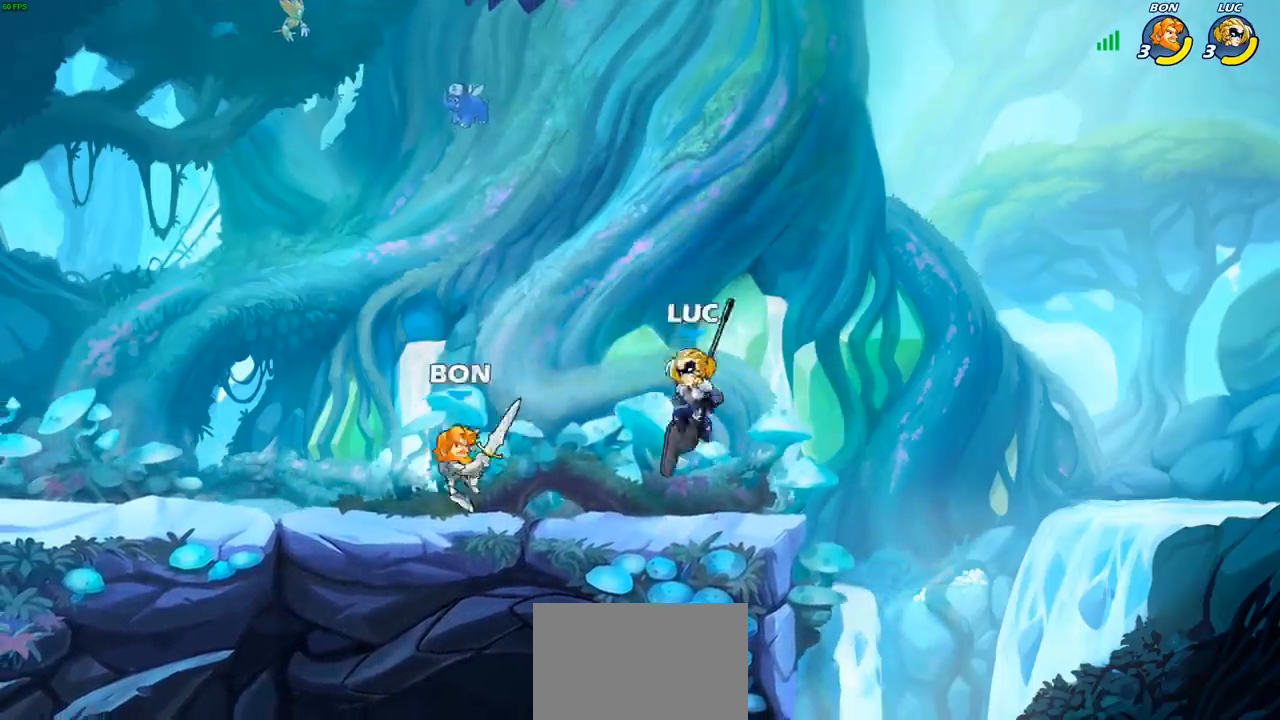
{"buttons": [], "left_stick": "left", "events": [[117, "R2", "down"], [250, "SQUARE", "down"], [333, "R2", "up"], [400, "SQUARE", "up"]]}
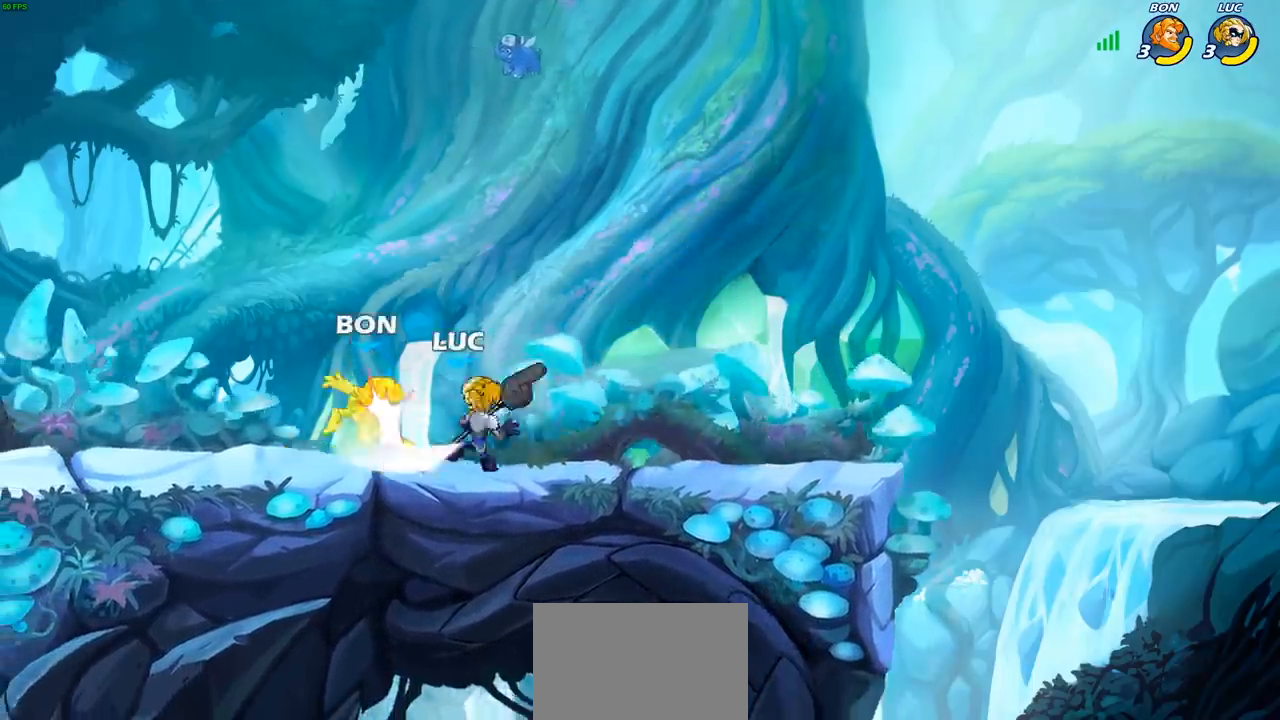
{"buttons": [], "left_stick": "down", "events": [[67, "left_stick", "center"], [383, "left_stick", "down"], [400, "SQUARE", "down"], [483, "SQUARE", "up"]]}
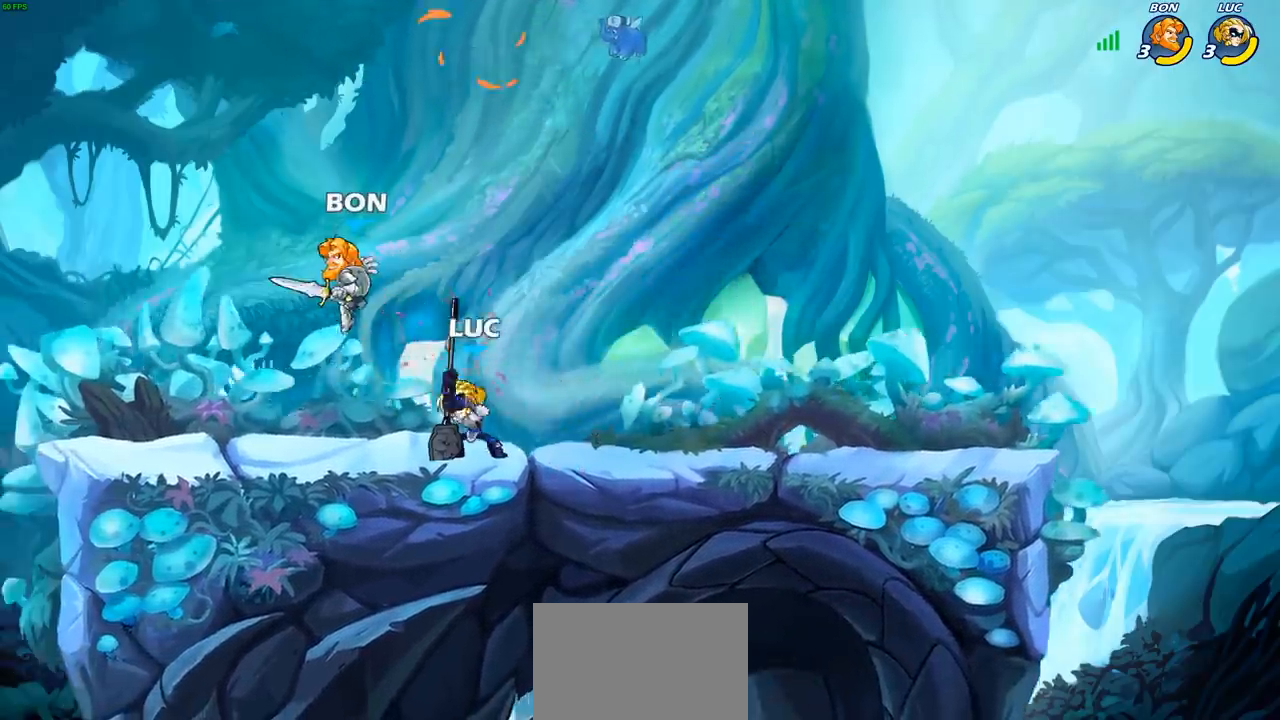
{"buttons": [], "left_stick": "center", "events": [[67, "left_stick", "center"]]}
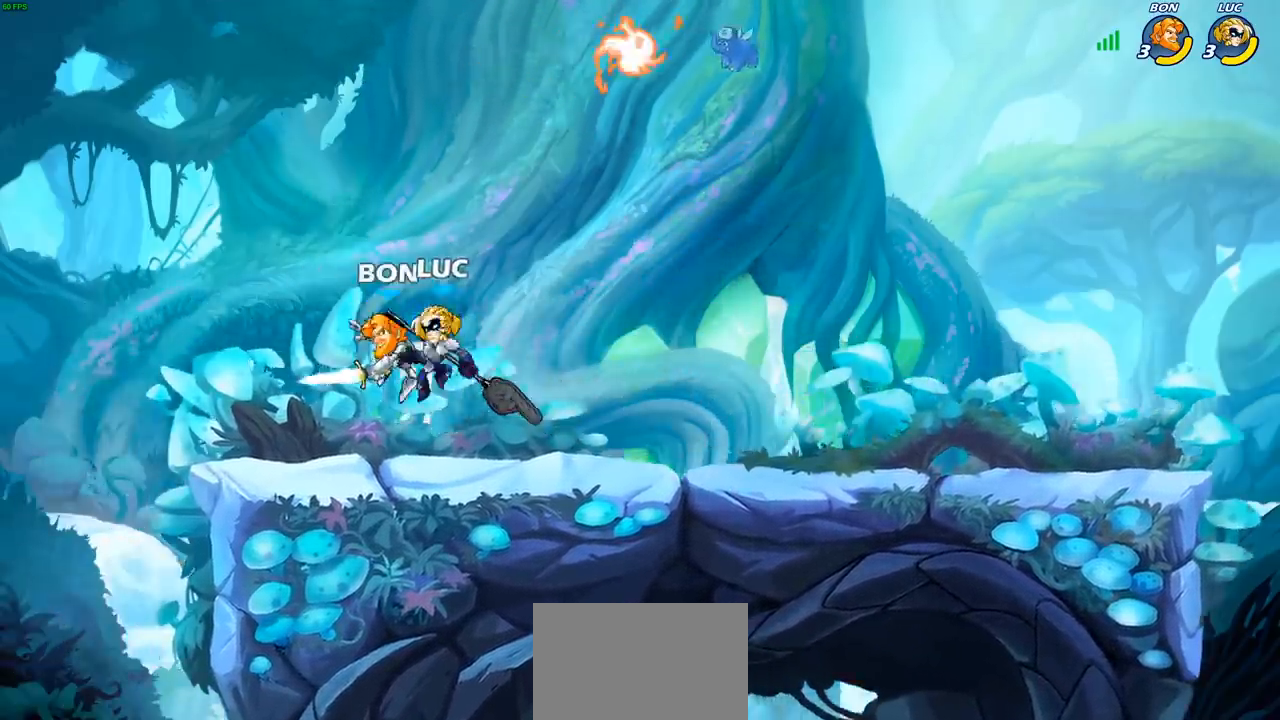
{"buttons": [], "left_stick": "up-right", "events": [[17, "SQUARE", "down"], [83, "SQUARE", "up"], [467, "left_stick", "up-right"]]}
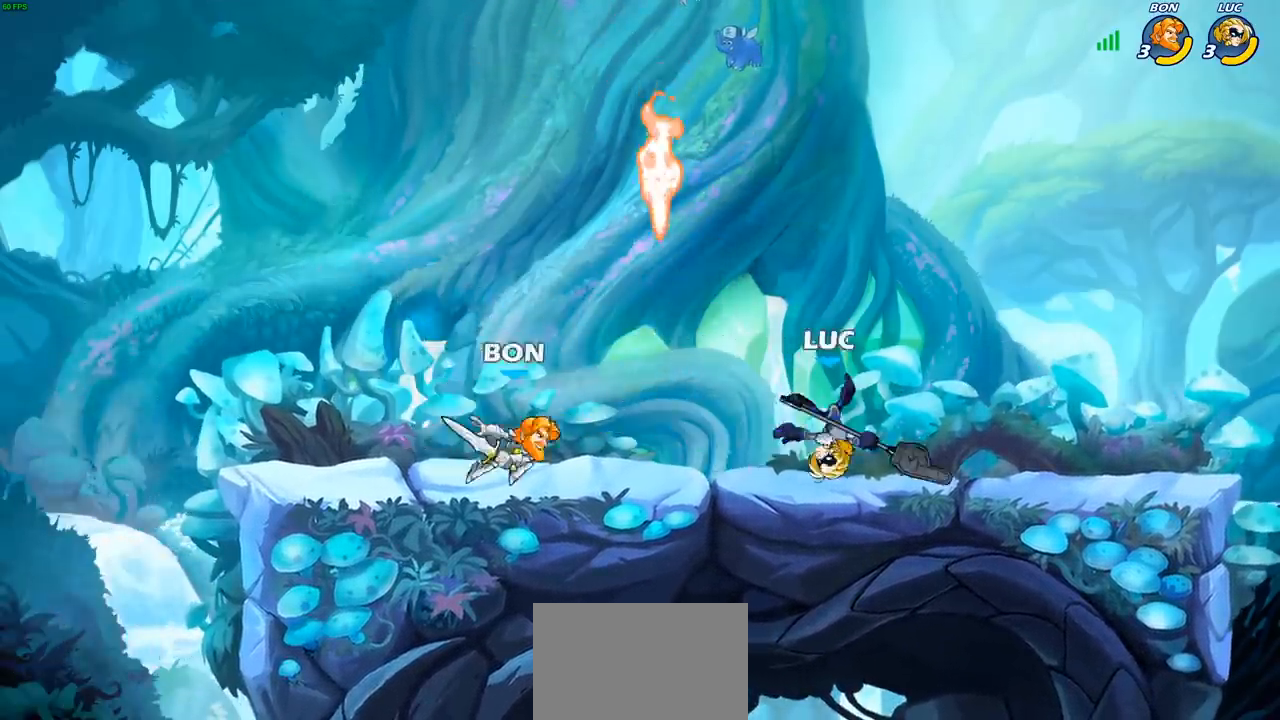
{"buttons": ["R2"], "left_stick": "left", "events": [[83, "left_stick", "right"], [400, "left_stick", "left"], [500, "R2", "down"]]}
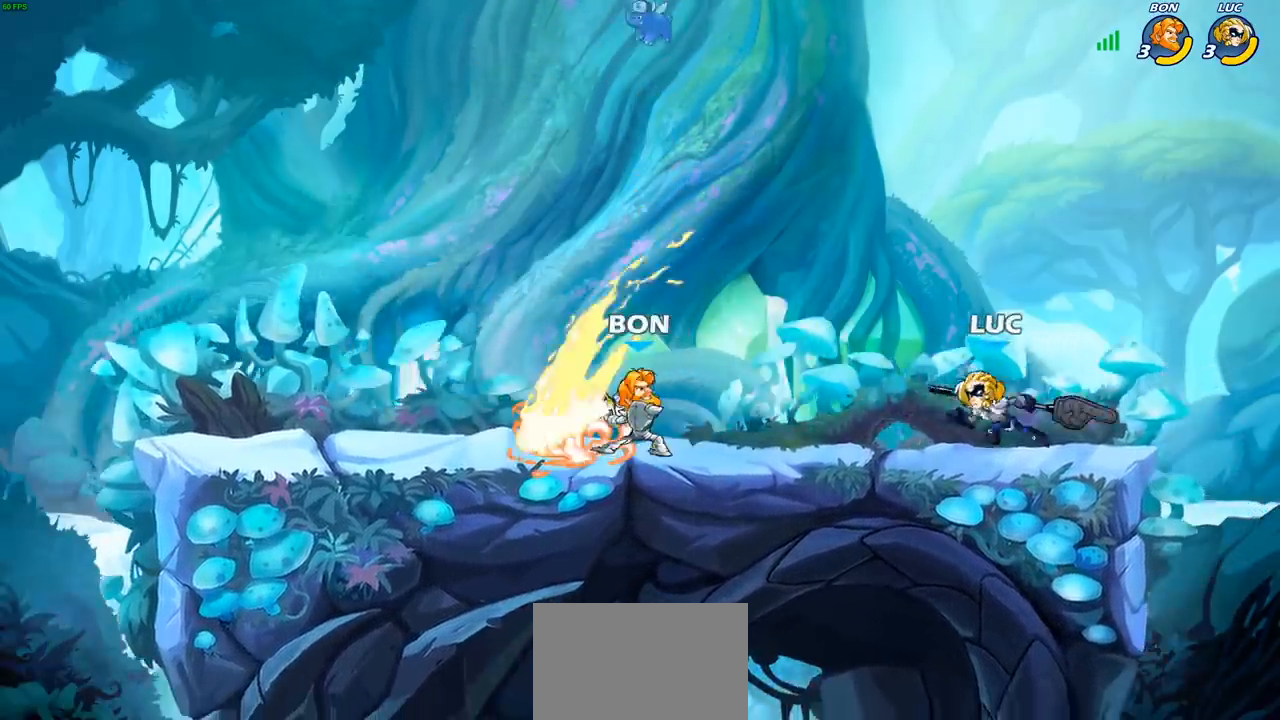
{"buttons": [], "left_stick": "center", "events": [[67, "CIRCLE", "down"], [100, "R2", "up"], [150, "CIRCLE", "up"], [300, "left_stick", "center"]]}
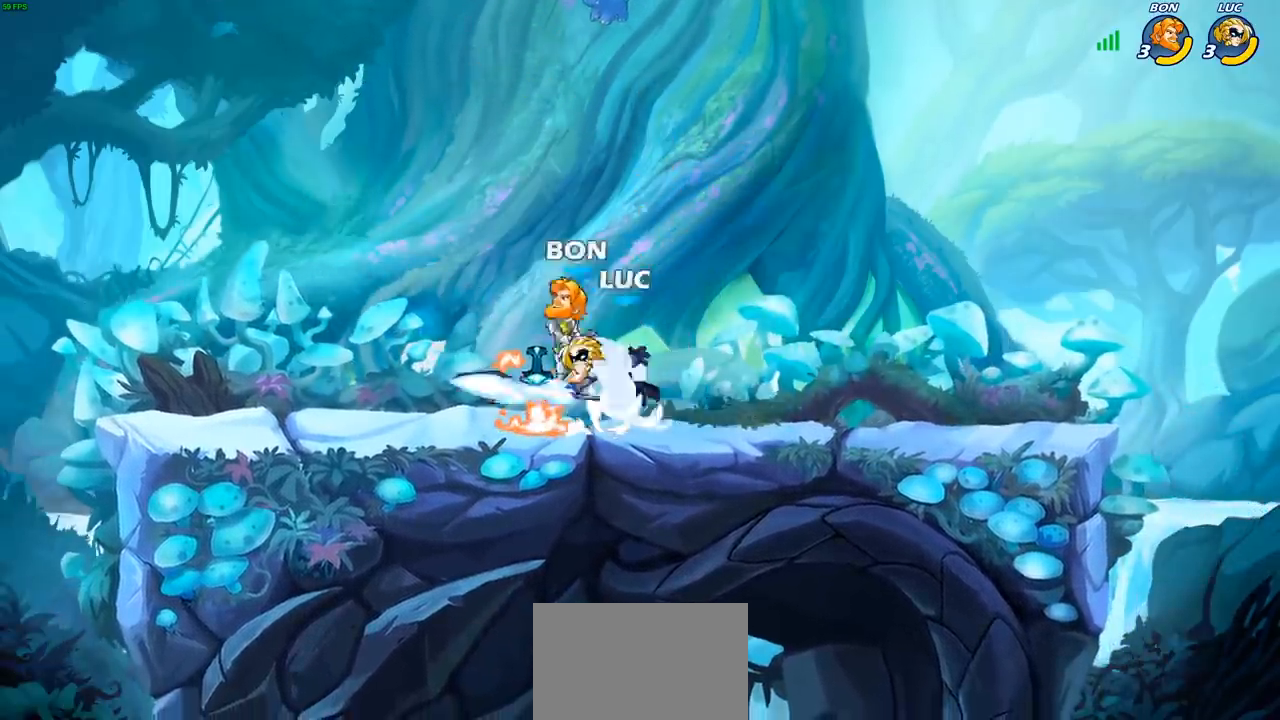
{"buttons": [], "left_stick": "up-right", "events": [[500, "left_stick", "up-right"]]}
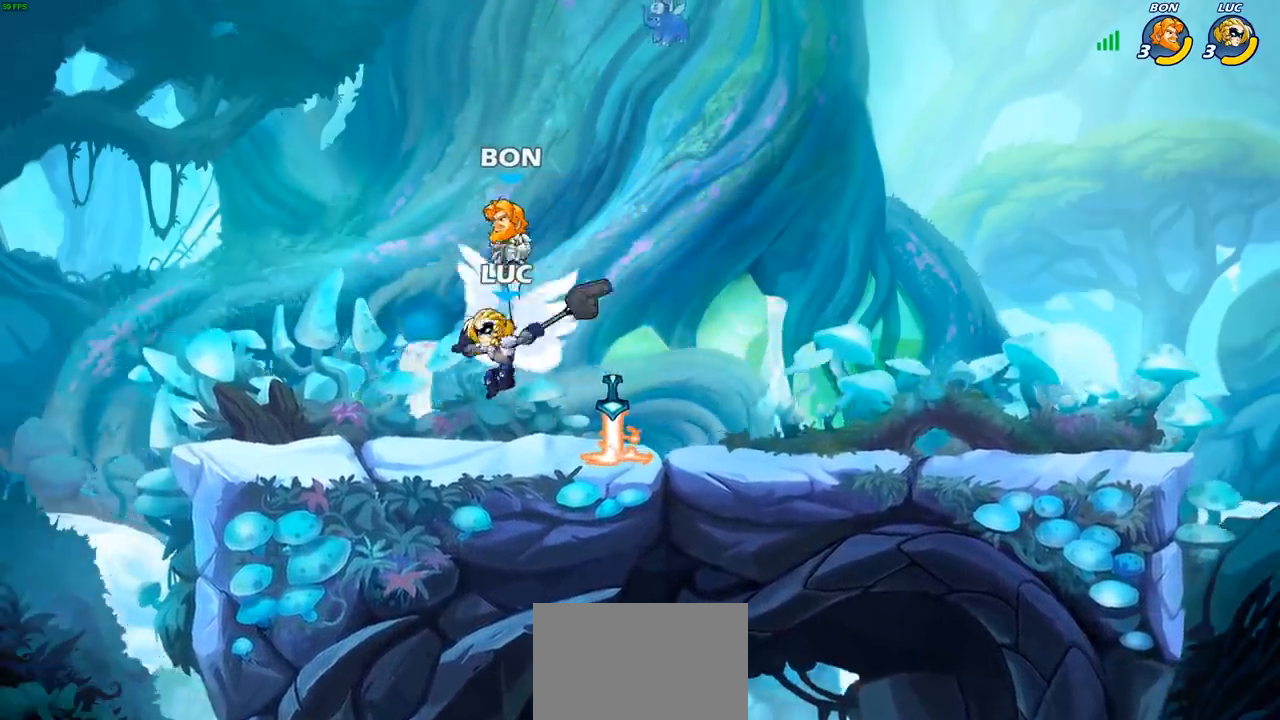
{"buttons": [], "left_stick": "left", "events": [[33, "CROSS", "down"], [117, "R2", "down"], [167, "CROSS", "up"], [300, "R2", "up"], [350, "left_stick", "down-right"], [467, "left_stick", "left"]]}
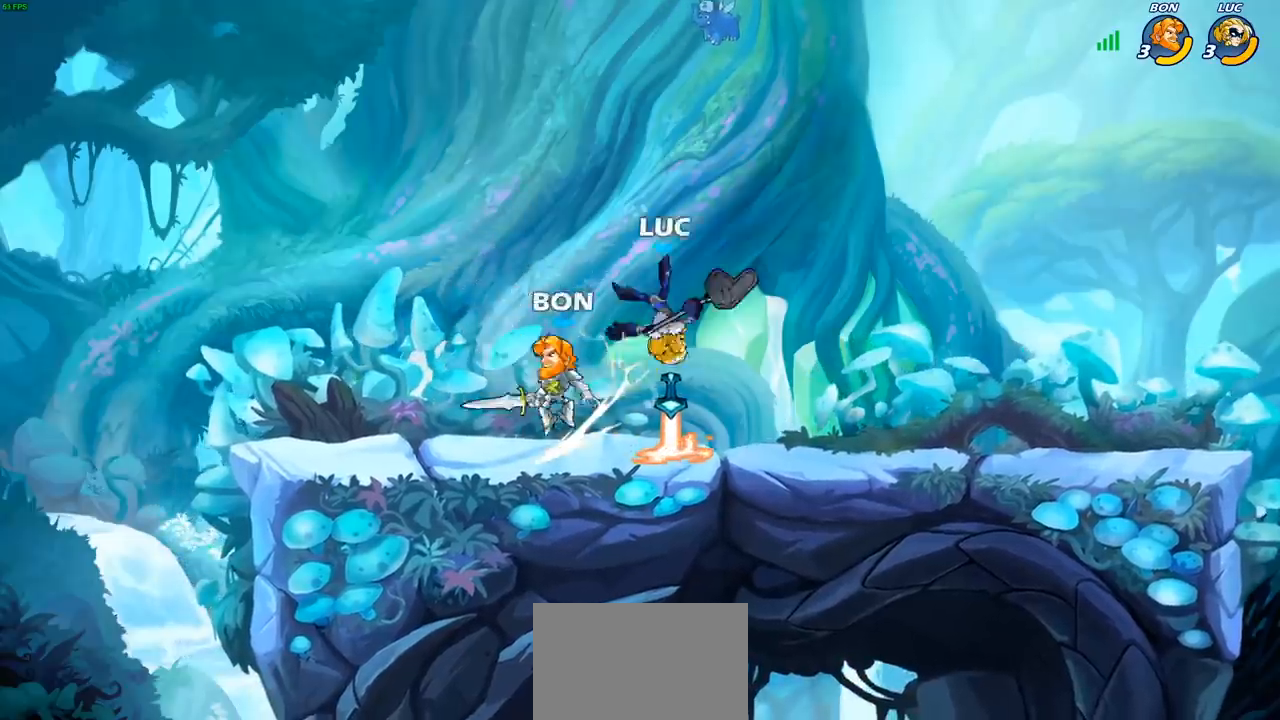
{"buttons": [], "left_stick": "right", "events": [[133, "left_stick", "down-left"], [183, "R2", "down"], [417, "left_stick", "down-right"], [467, "left_stick", "right"], [483, "R2", "up"]]}
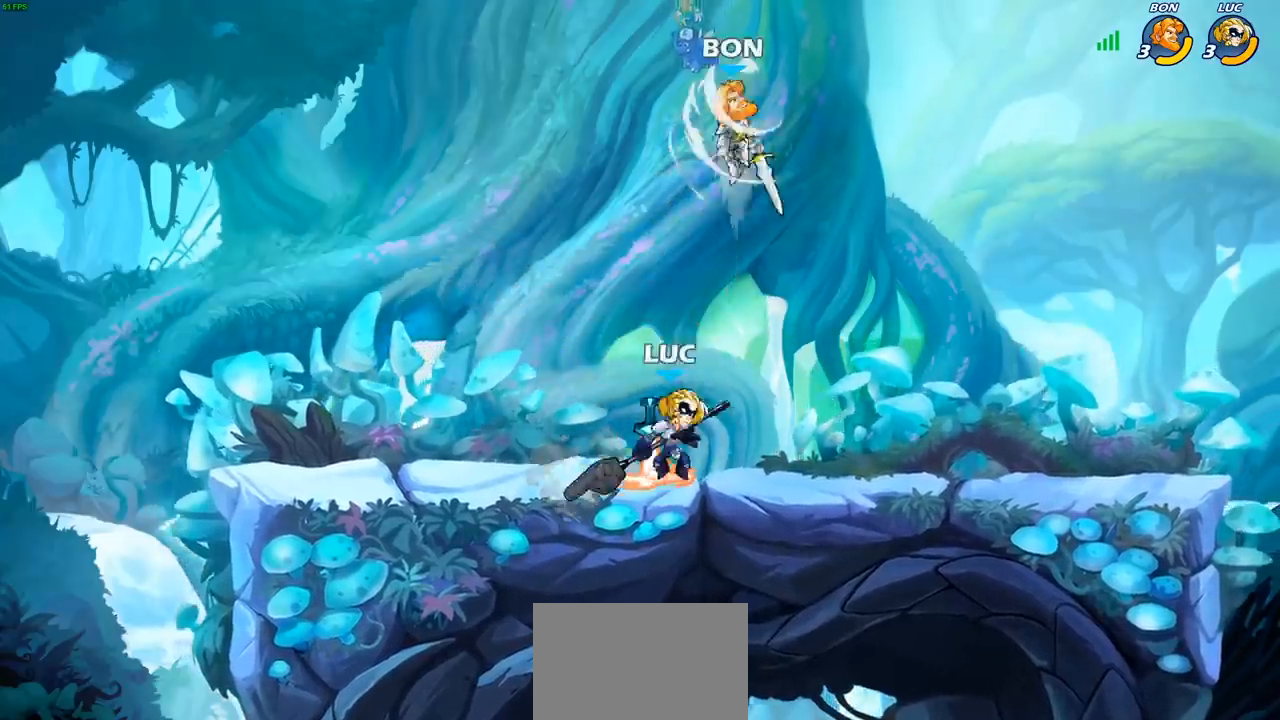
{"buttons": ["CIRCLE"], "left_stick": "left", "events": [[100, "CROSS", "down"], [167, "left_stick", "up"], [183, "CIRCLE", "down"], [200, "CROSS", "up"], [233, "left_stick", "left"]]}
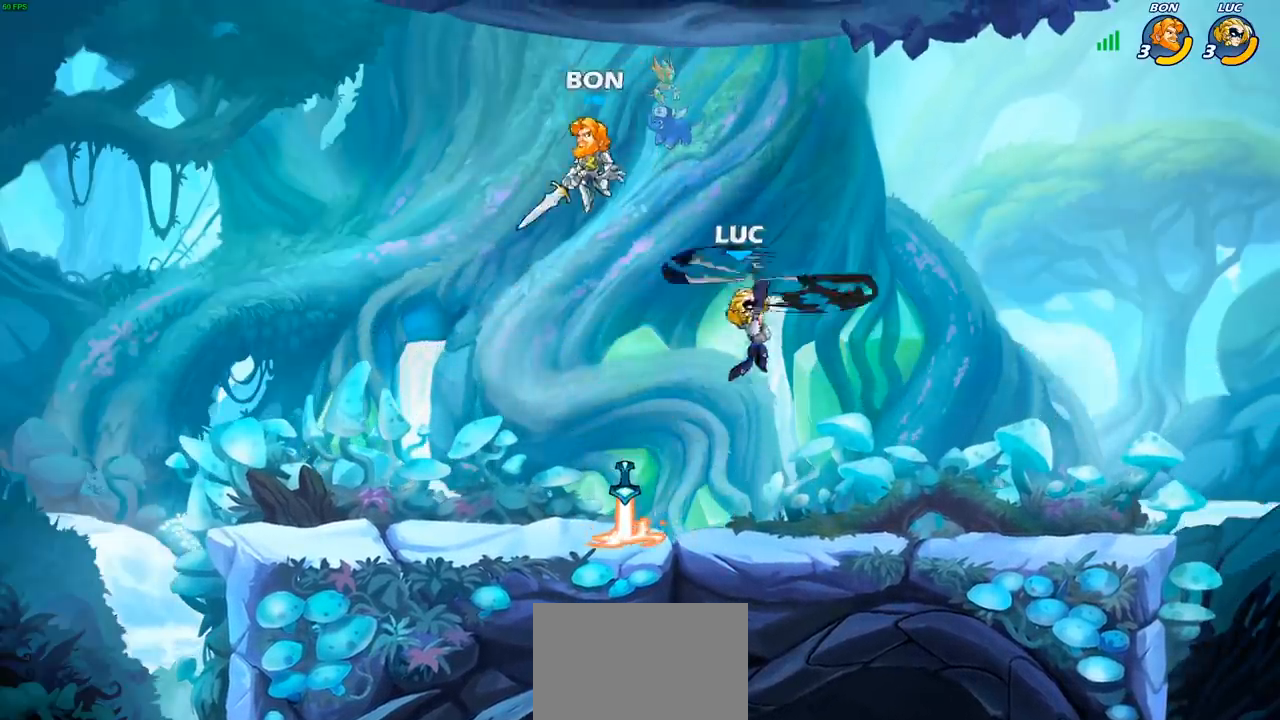
{"buttons": [], "left_stick": "left", "events": [[250, "CIRCLE", "up"]]}
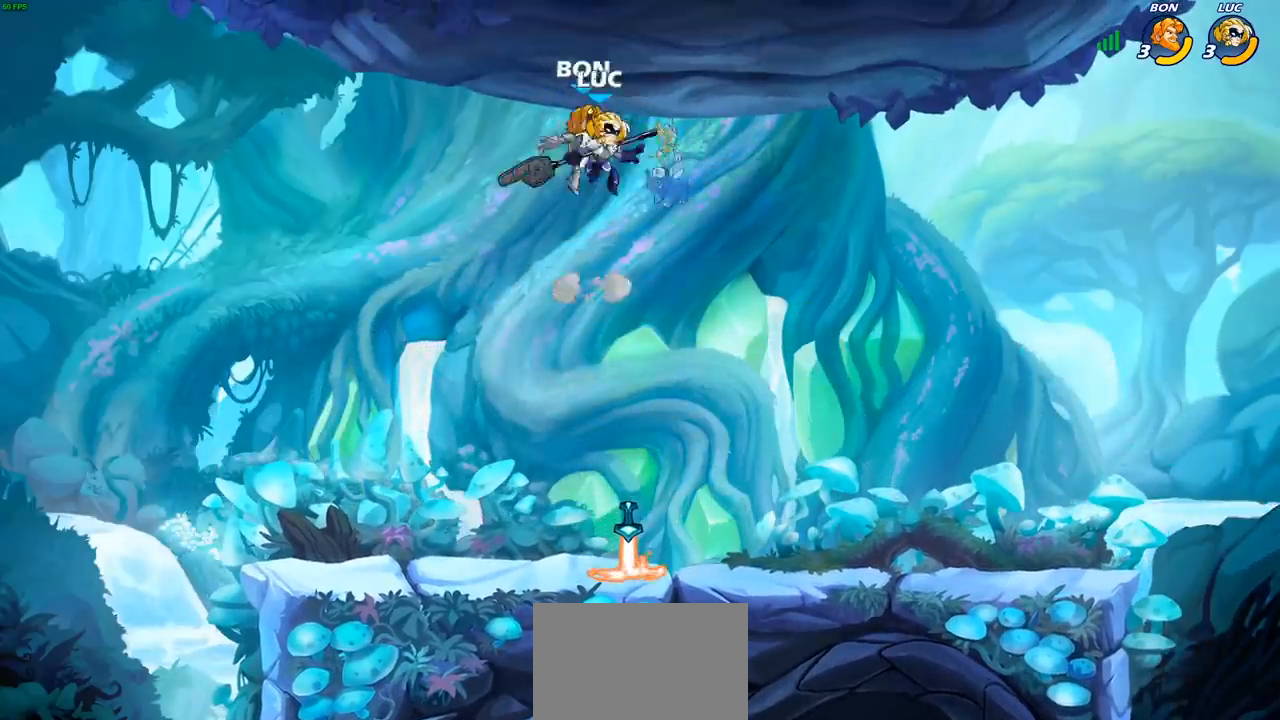
{"buttons": [], "left_stick": "center", "events": [[67, "left_stick", "down"], [150, "left_stick", "down-right"], [400, "SQUARE", "down"], [400, "left_stick", "center"], [450, "SQUARE", "up"]]}
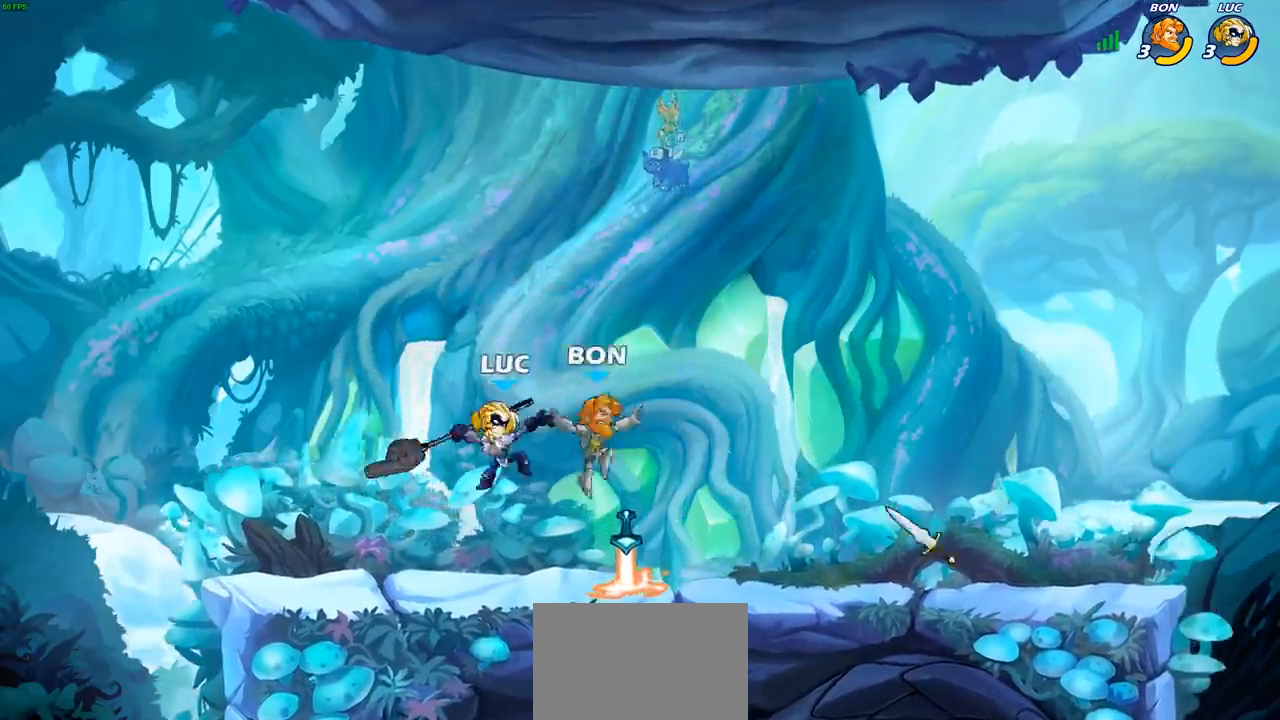
{"buttons": [], "left_stick": "center", "events": []}
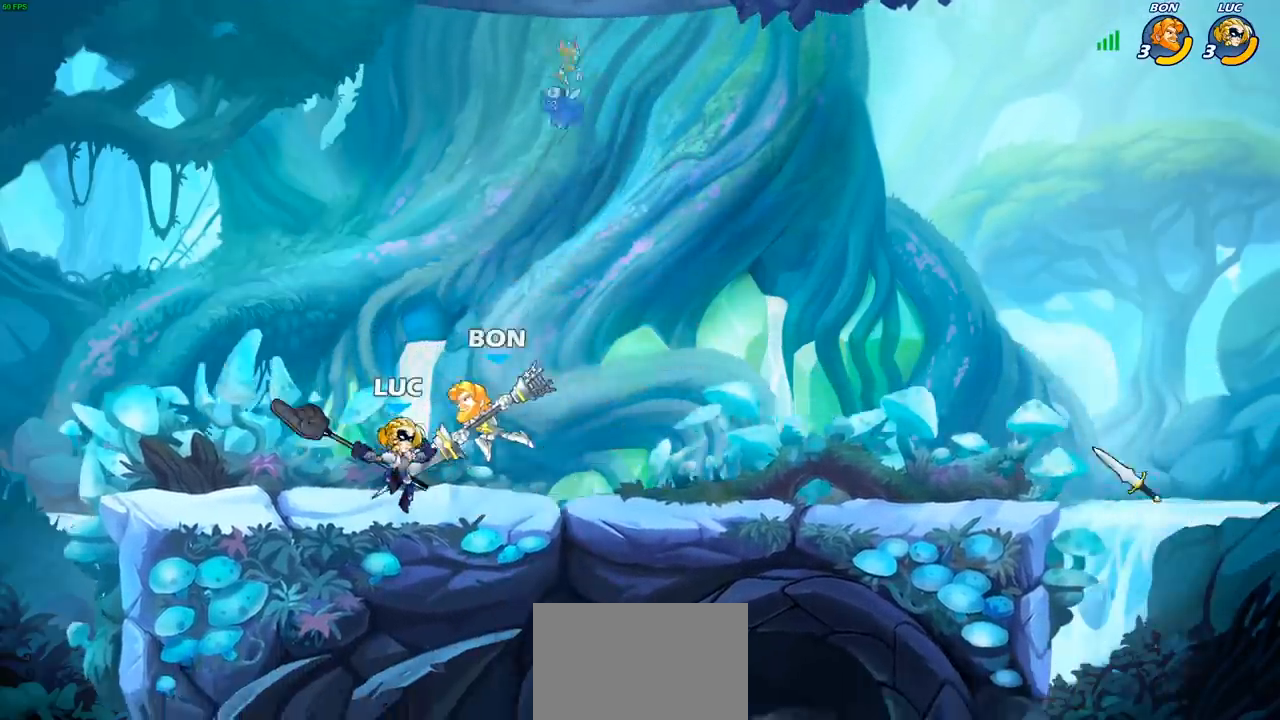
{"buttons": [], "left_stick": "left", "events": [[133, "CROSS", "down"], [200, "R2", "down"], [250, "CROSS", "up"], [450, "R2", "up"], [483, "left_stick", "left"]]}
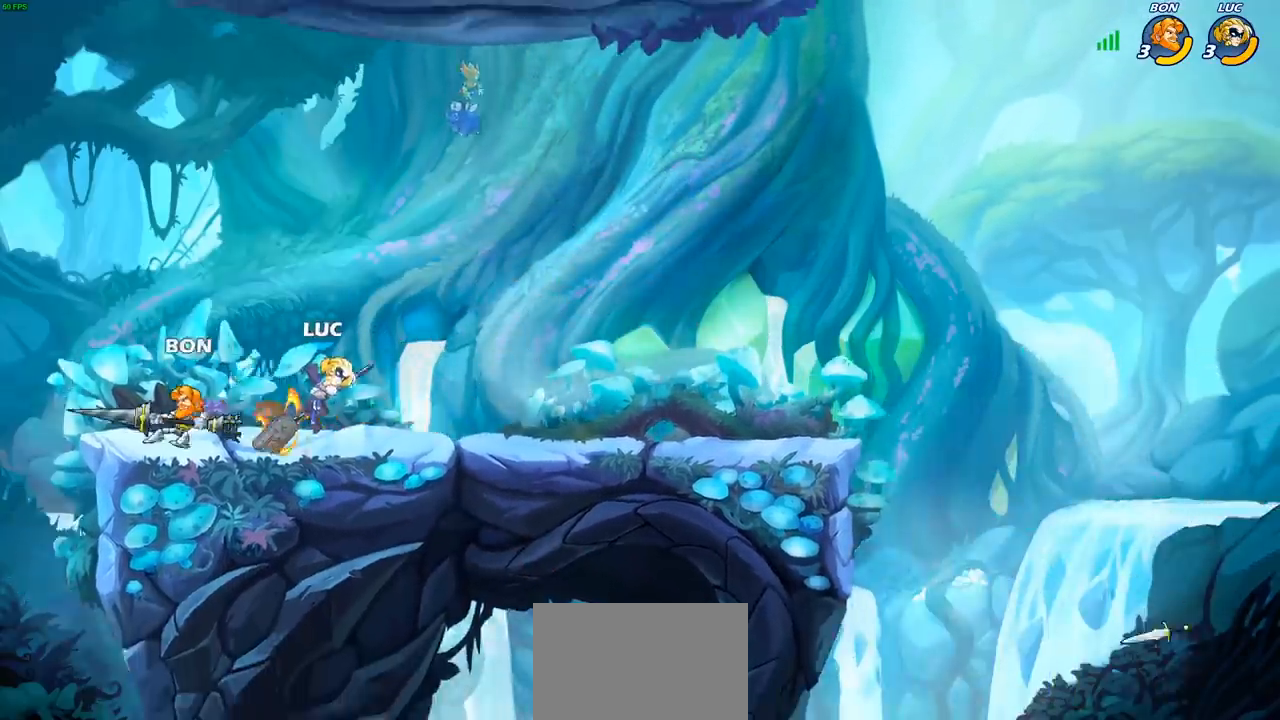
{"buttons": [], "left_stick": "center", "events": [[250, "R2", "down"], [300, "SQUARE", "down"], [383, "R2", "up"], [400, "SQUARE", "up"], [483, "left_stick", "center"]]}
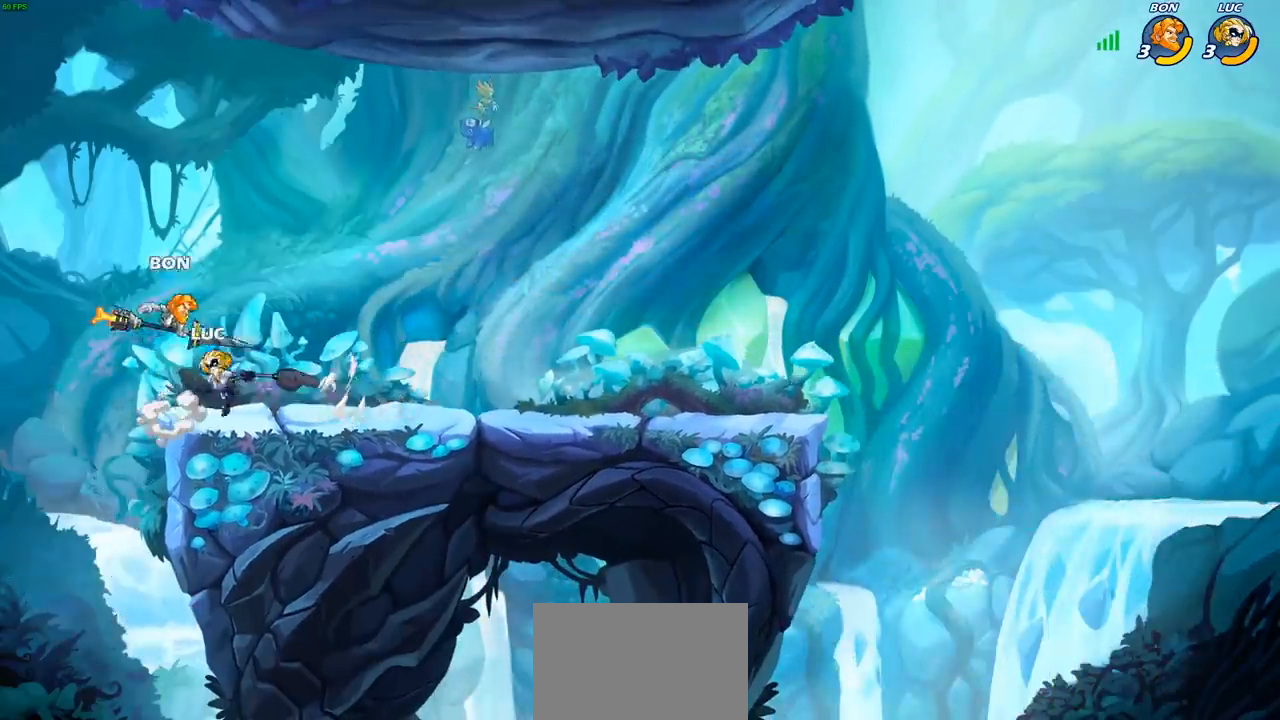
{"buttons": [], "left_stick": "right", "events": [[500, "left_stick", "right"]]}
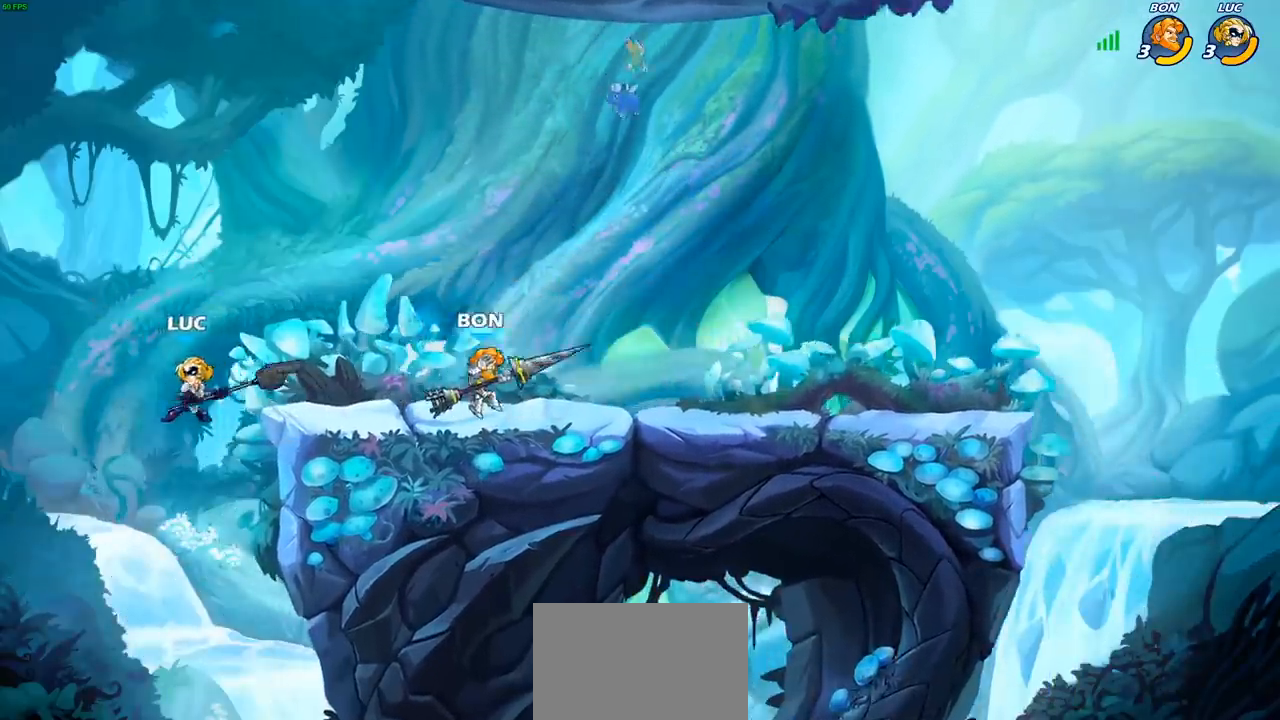
{"buttons": ["CROSS"], "left_stick": "up-right", "events": [[100, "CROSS", "down"], [267, "CROSS", "up"], [350, "CROSS", "down"], [350, "left_stick", "up"], [400, "left_stick", "up-left"], [500, "left_stick", "up-right"]]}